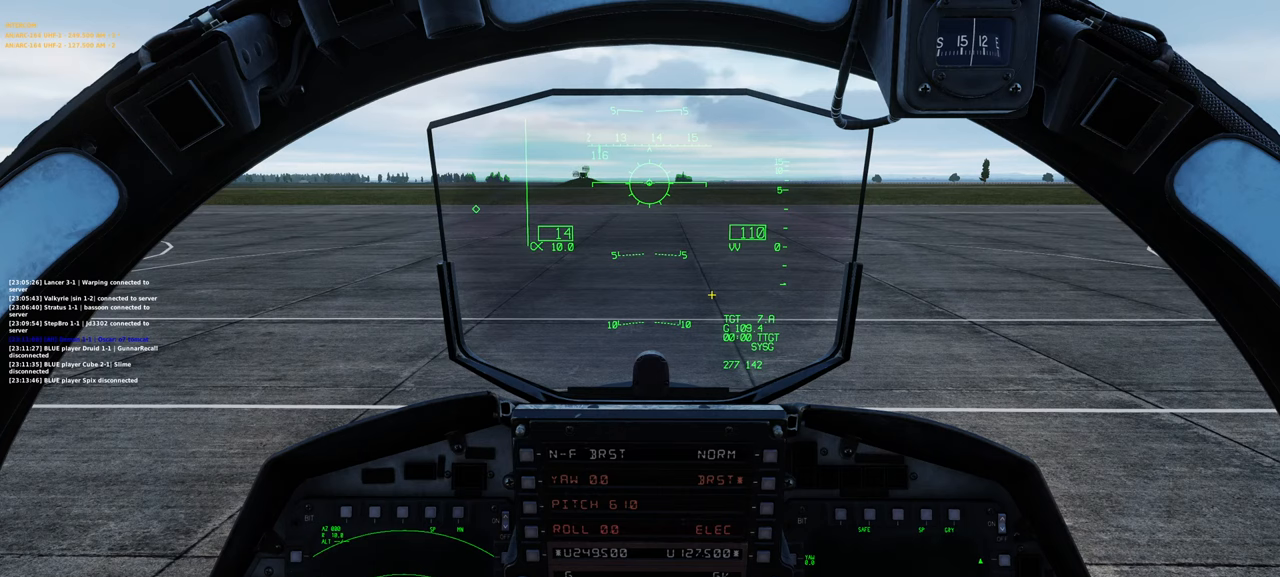
Gameplay with a controller (Xbox layout); each line is a JSON object with the inputs held at the frame after it. "events" lists button and stick changes between this image and that frame as [ms after this image, input, new state], when the widget could be followed in between.
{"buttons": [], "left_stick": "center", "right_stick": "center", "events": [[200, "right_stick", "up-left"], [317, "right_stick", "center"]]}
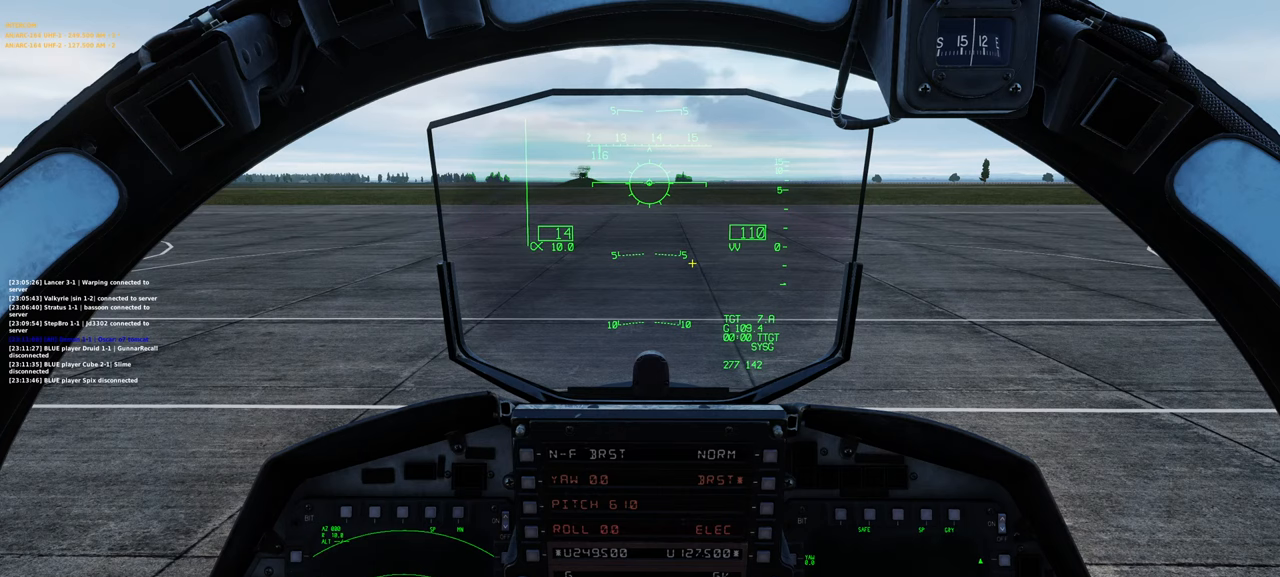
{"buttons": ["R1"], "left_stick": "center", "right_stick": "center", "events": [[217, "R1", "down"], [383, "R3", "down"], [467, "R3", "up"]]}
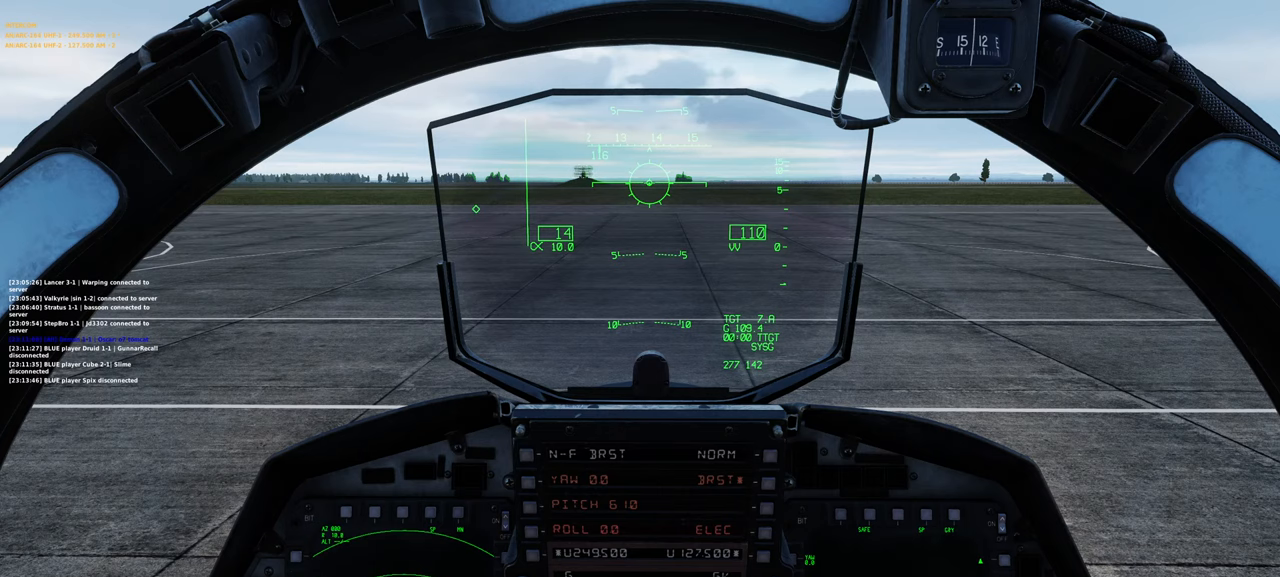
{"buttons": [], "left_stick": "center", "right_stick": "center", "events": [[33, "R1", "up"]]}
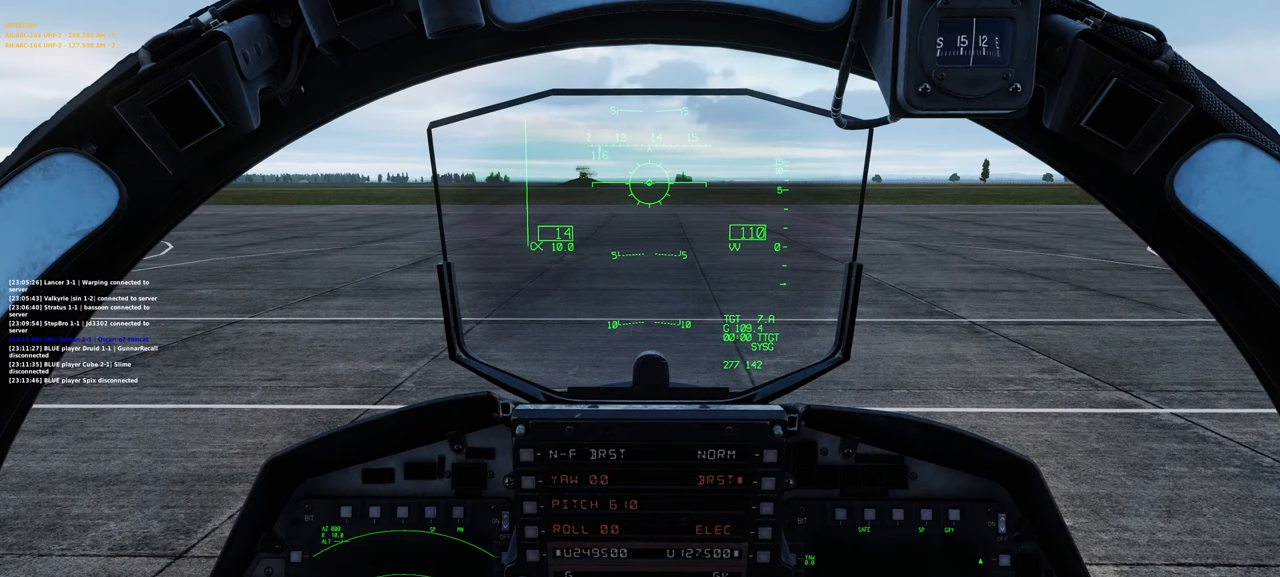
{"buttons": [], "left_stick": "center", "right_stick": "center", "events": []}
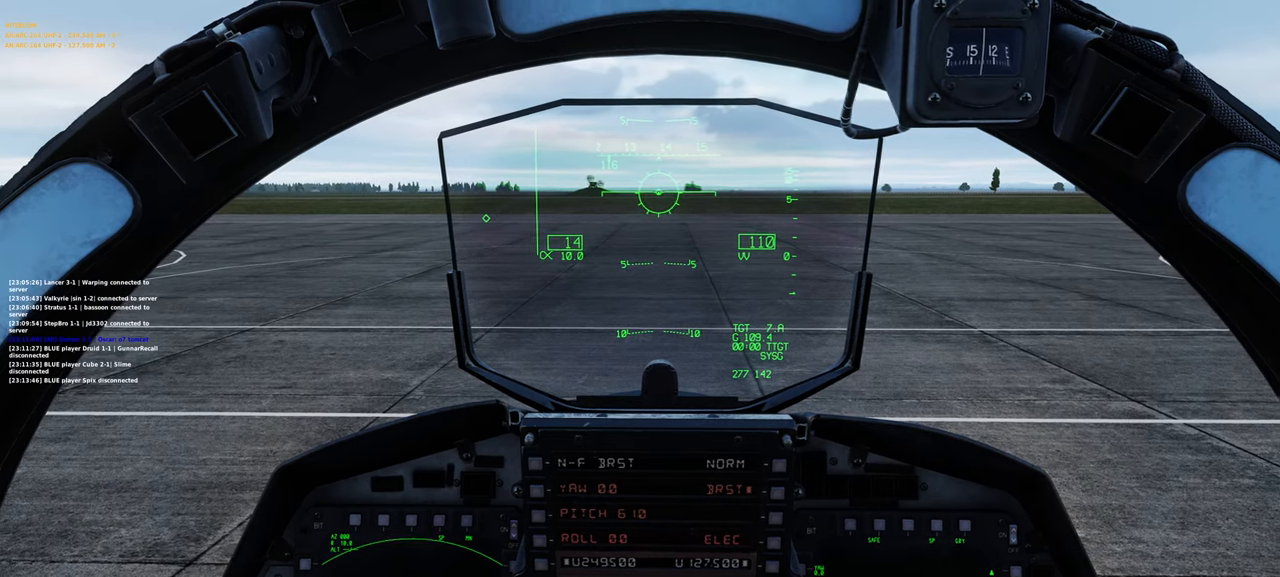
{"buttons": [], "left_stick": "center", "right_stick": "center", "events": []}
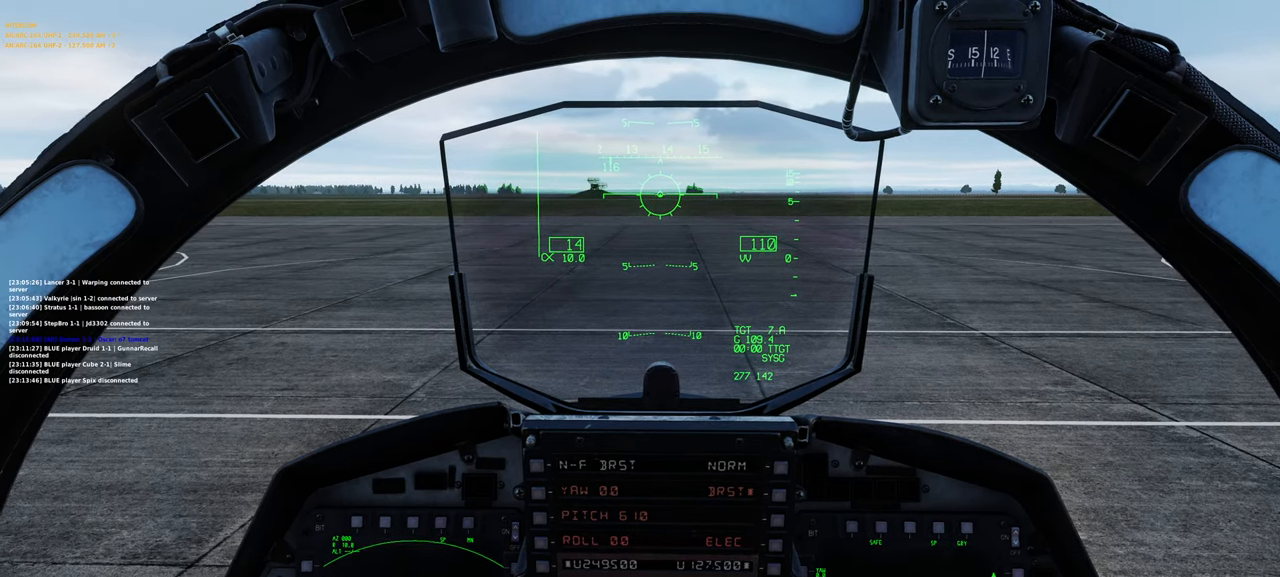
{"buttons": ["R1"], "left_stick": "center", "right_stick": "center", "events": [[433, "R1", "down"]]}
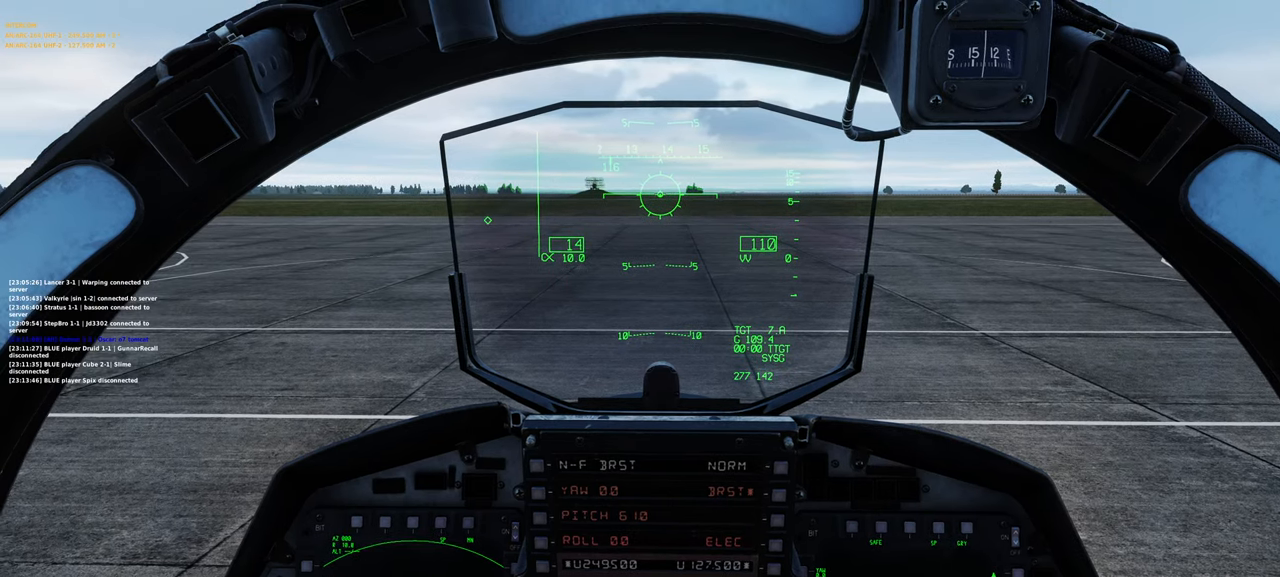
{"buttons": [], "left_stick": "center", "right_stick": "center", "events": [[67, "R3", "down"], [183, "R3", "up"], [233, "R1", "up"]]}
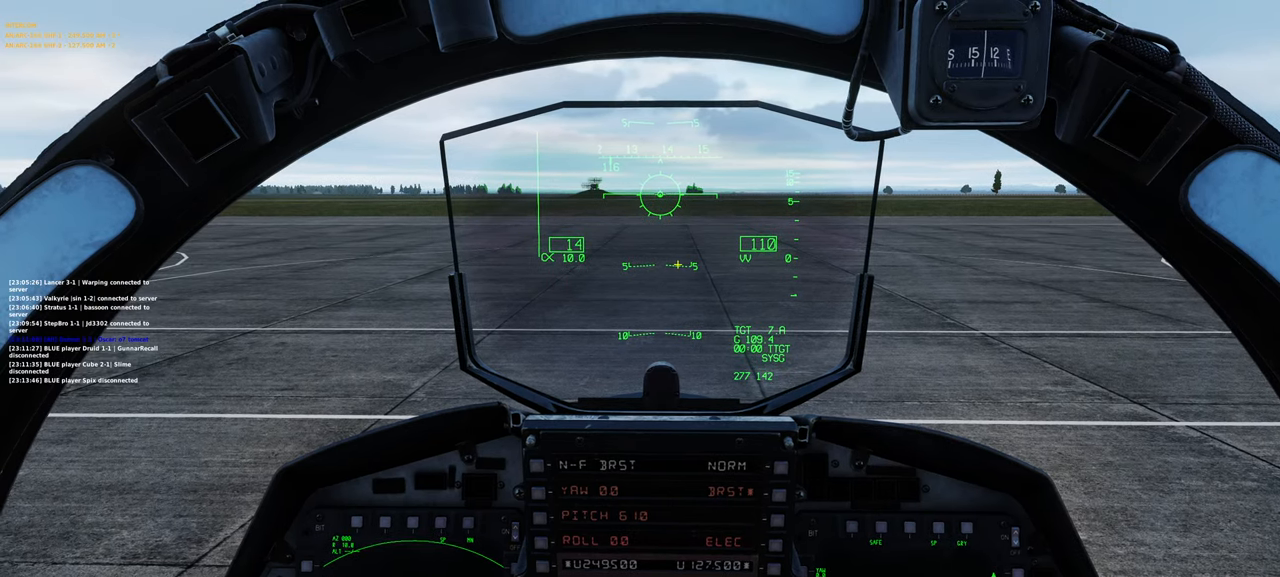
{"buttons": ["R1", "R3"], "left_stick": "center", "right_stick": "center", "events": [[383, "R1", "down"], [483, "R3", "down"]]}
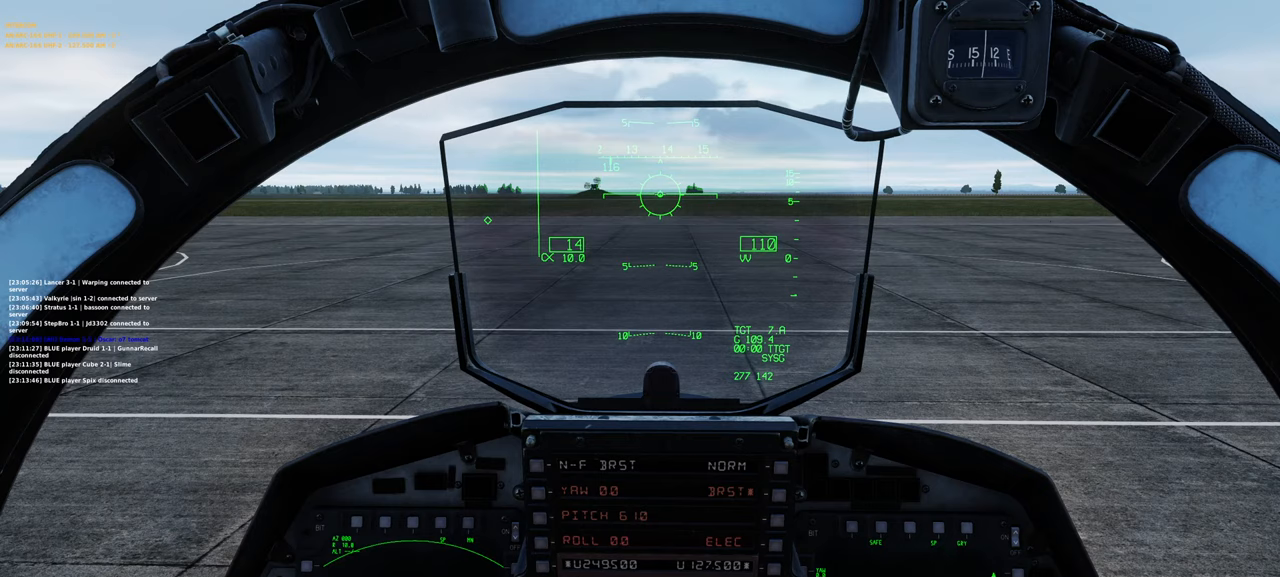
{"buttons": [], "left_stick": "center", "right_stick": "center", "events": [[100, "R3", "up"], [167, "R1", "up"]]}
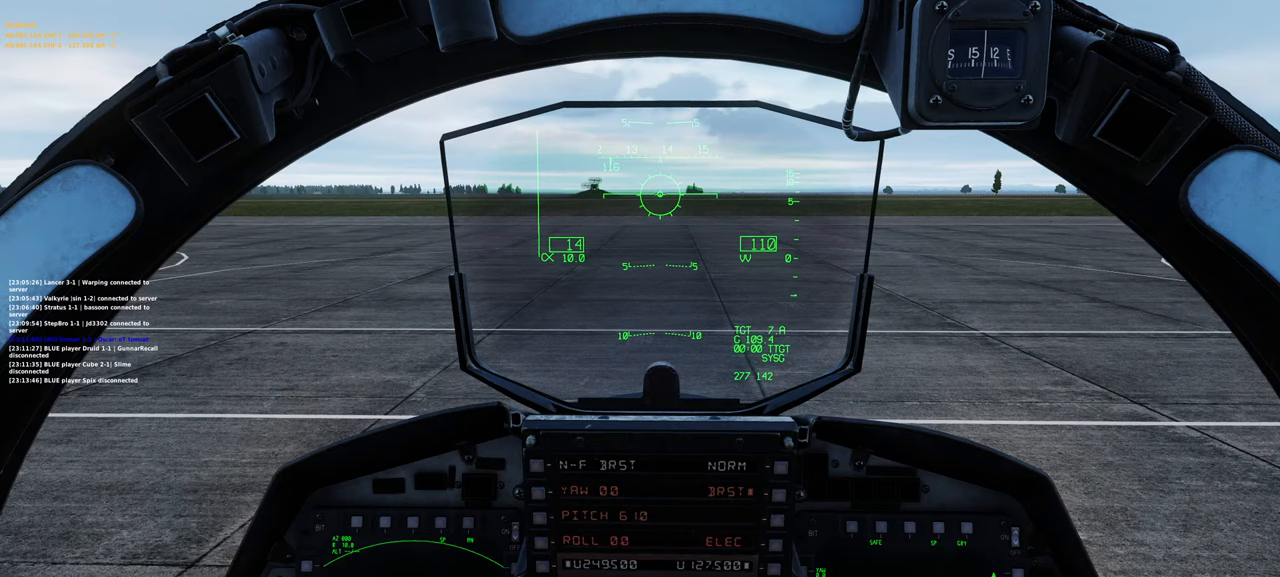
{"buttons": ["L1"], "left_stick": "center", "right_stick": "center", "events": [[50, "right_stick", "down"], [200, "right_stick", "center"], [417, "L1", "down"]]}
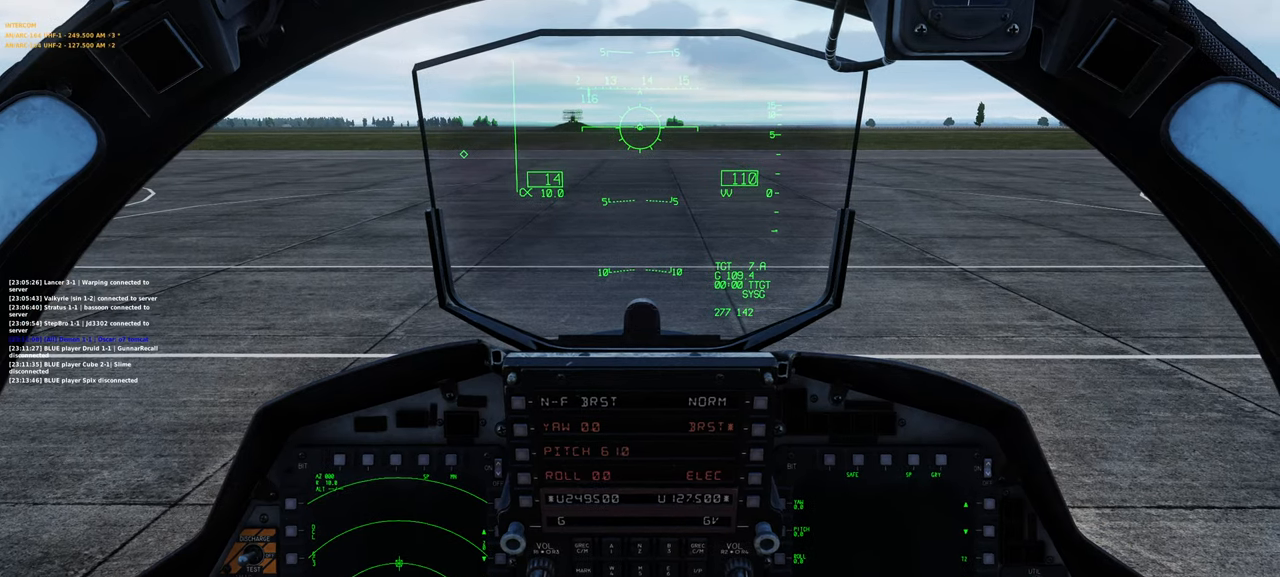
{"buttons": ["L1"], "left_stick": "center", "right_stick": "center", "events": [[117, "R2", "down"], [217, "R2", "up"]]}
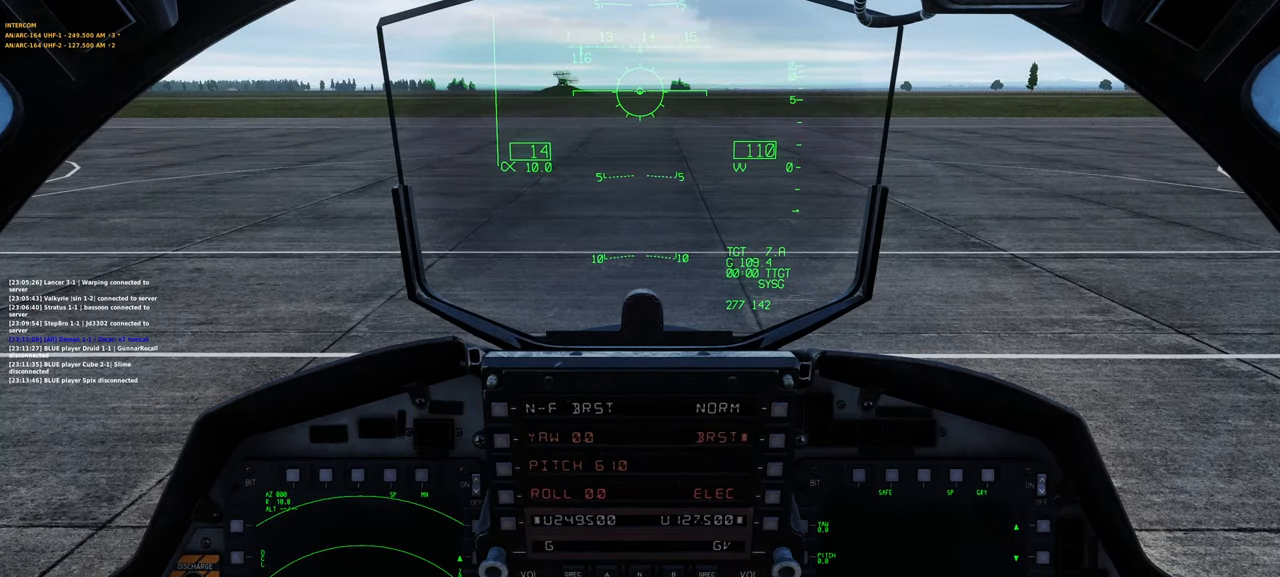
{"buttons": [], "left_stick": "center", "right_stick": "center", "events": [[17, "L2", "down"], [183, "L2", "up"], [217, "L1", "up"]]}
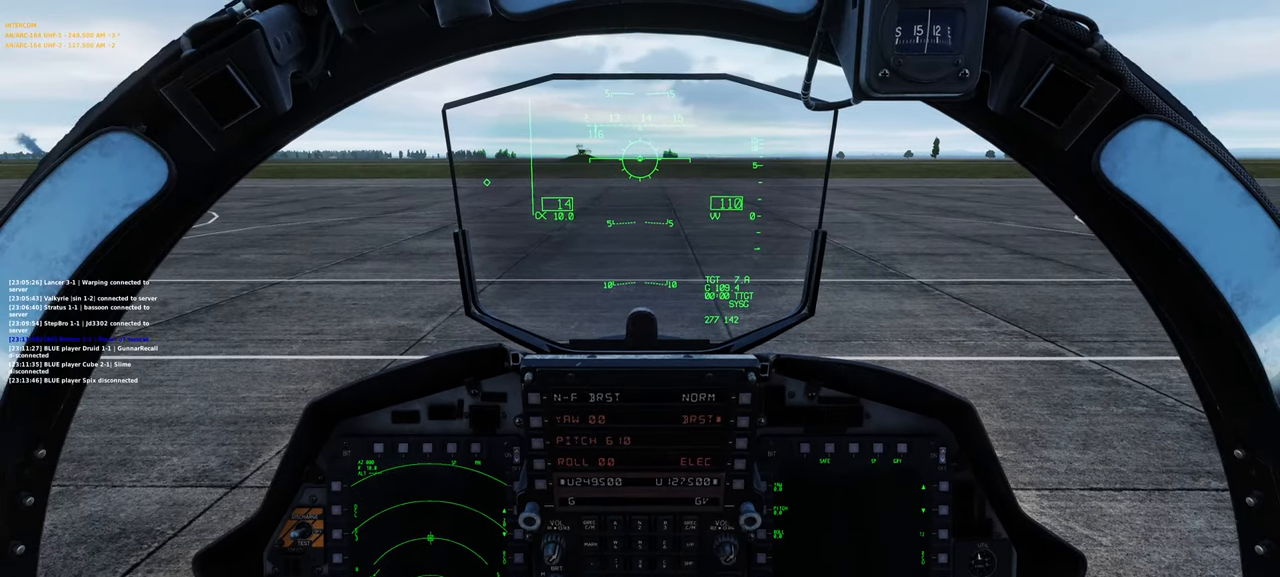
{"buttons": ["R1"], "left_stick": "center", "right_stick": "center", "events": [[467, "R1", "down"]]}
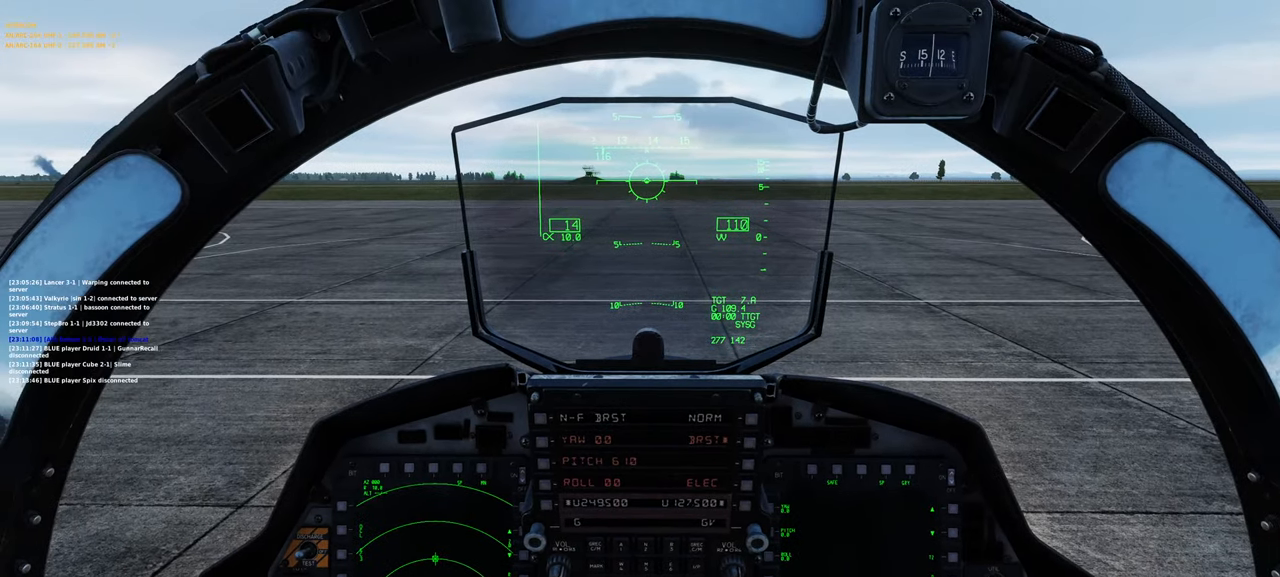
{"buttons": [], "left_stick": "center", "right_stick": "down-left", "events": [[33, "R3", "down"], [167, "R3", "up"], [200, "R1", "up"], [383, "right_stick", "down-left"]]}
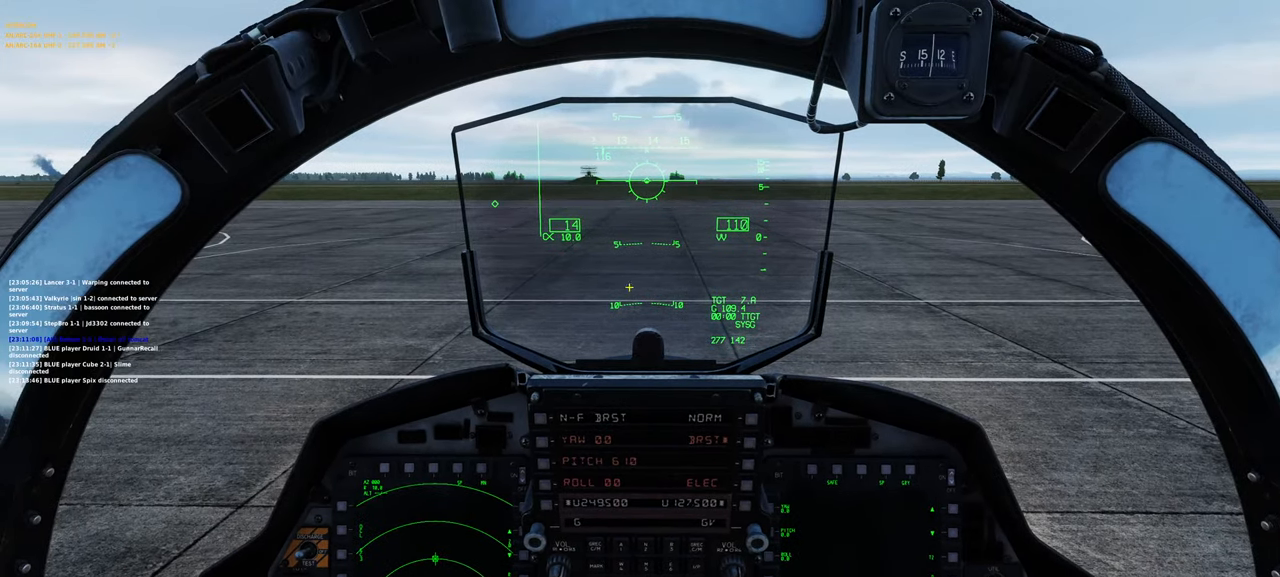
{"buttons": [], "left_stick": "center", "right_stick": "center", "events": [[83, "right_stick", "center"], [200, "R1", "down"], [267, "R3", "down"], [400, "R3", "up"], [433, "R1", "up"]]}
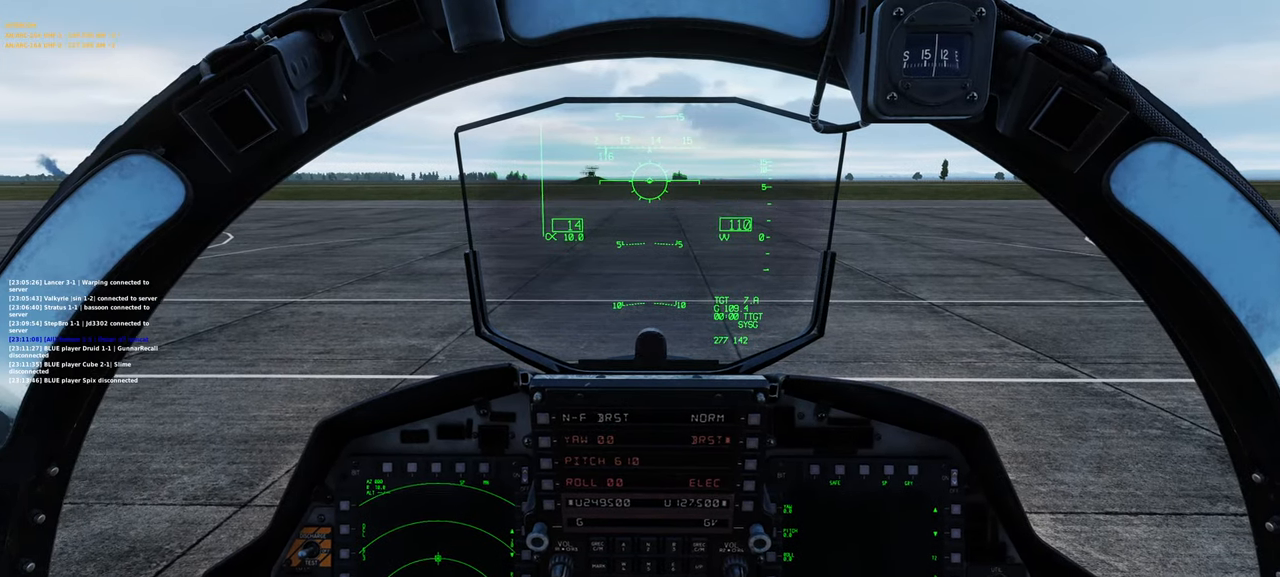
{"buttons": [], "left_stick": "center", "right_stick": "center", "events": []}
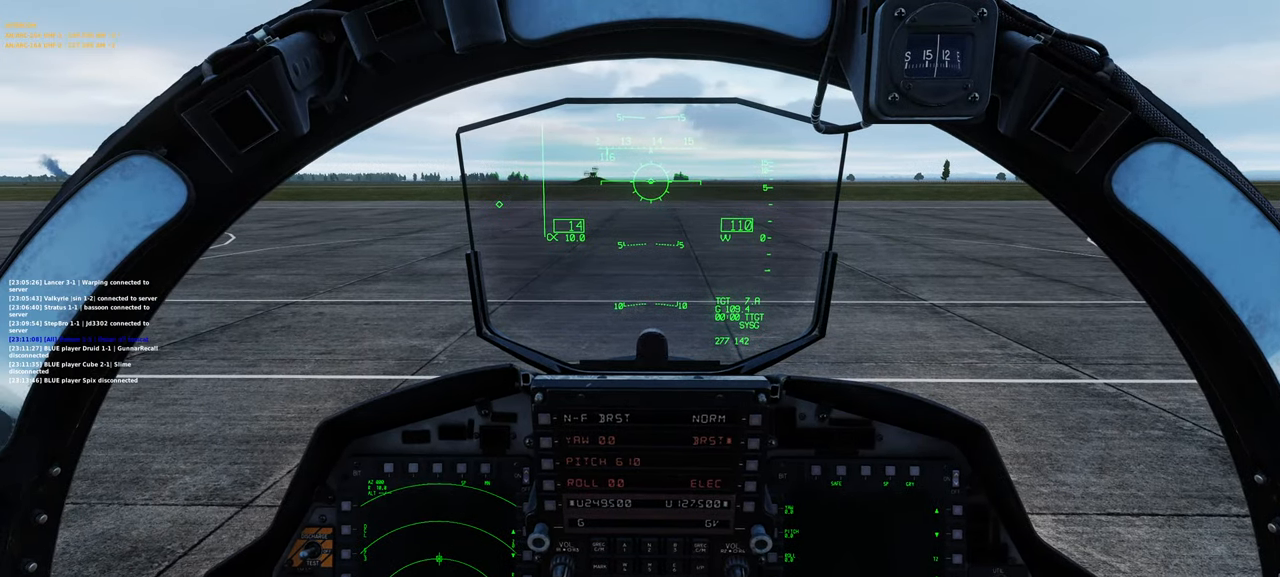
{"buttons": [], "left_stick": "center", "right_stick": "center", "events": []}
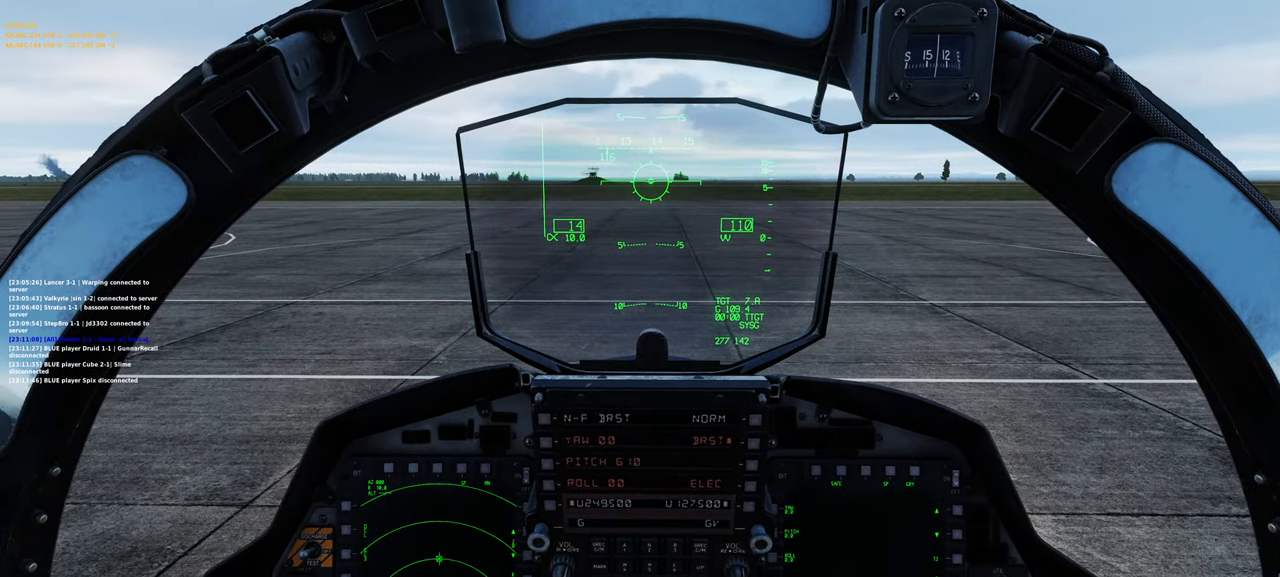
{"buttons": ["R1"], "left_stick": "center", "right_stick": "center", "events": [[467, "R1", "down"]]}
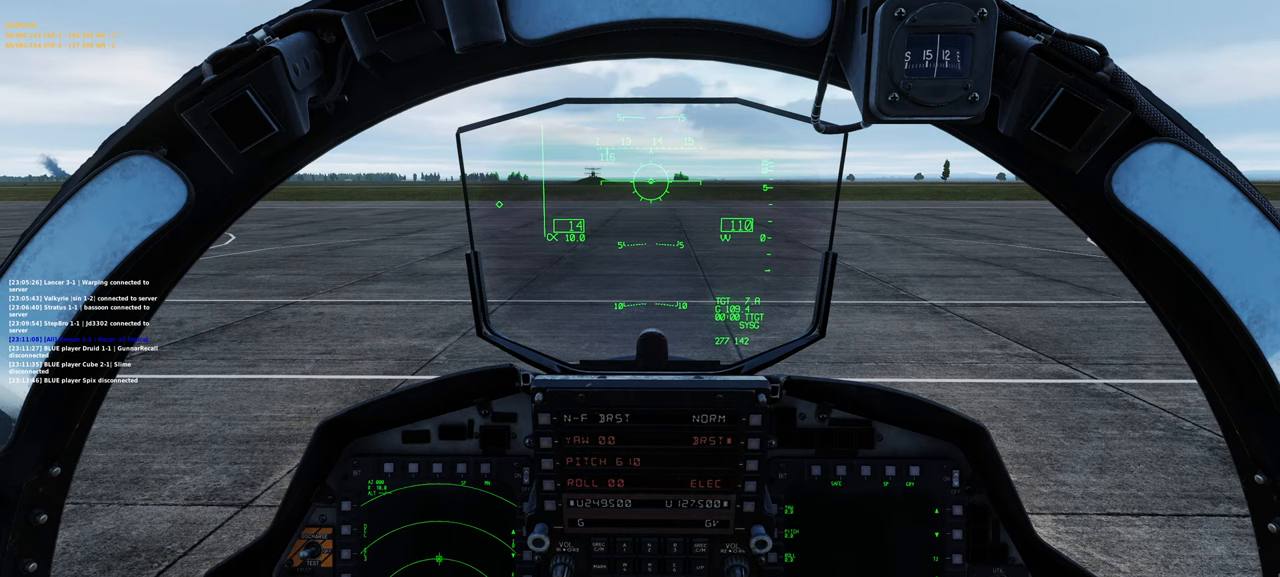
{"buttons": [], "left_stick": "center", "right_stick": "left", "events": [[50, "R3", "down"], [200, "R3", "up"], [233, "R1", "up"], [333, "right_stick", "up-left"], [383, "right_stick", "left"]]}
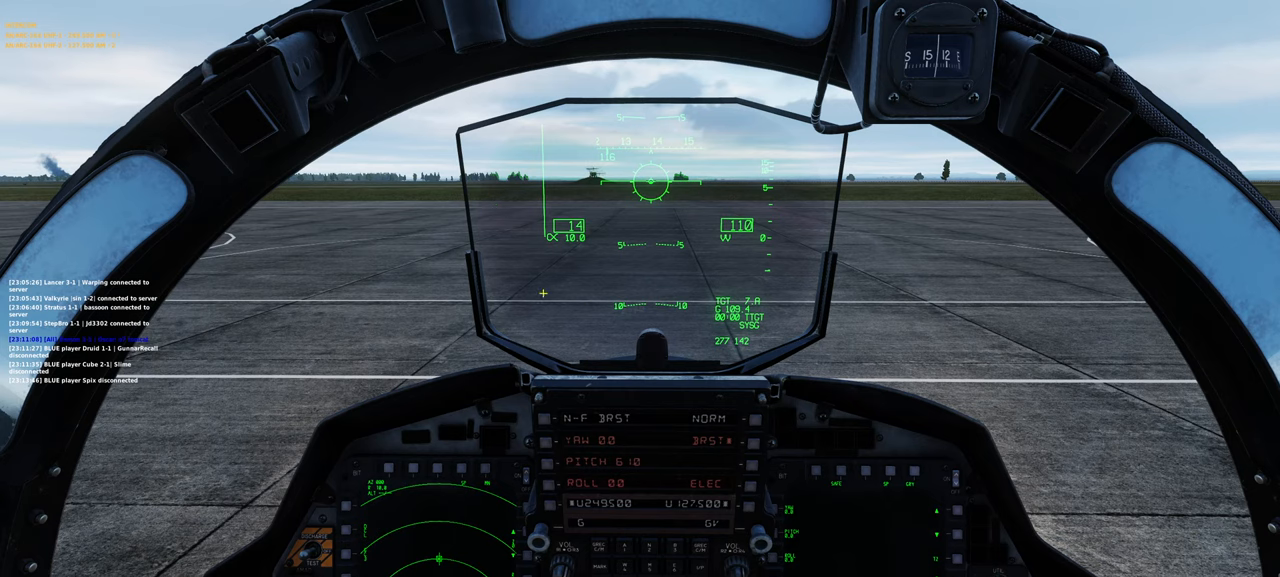
{"buttons": ["R1"], "left_stick": "center", "right_stick": "center", "events": [[150, "right_stick", "center"], [283, "R1", "down"], [317, "R3", "down"], [467, "R3", "up"]]}
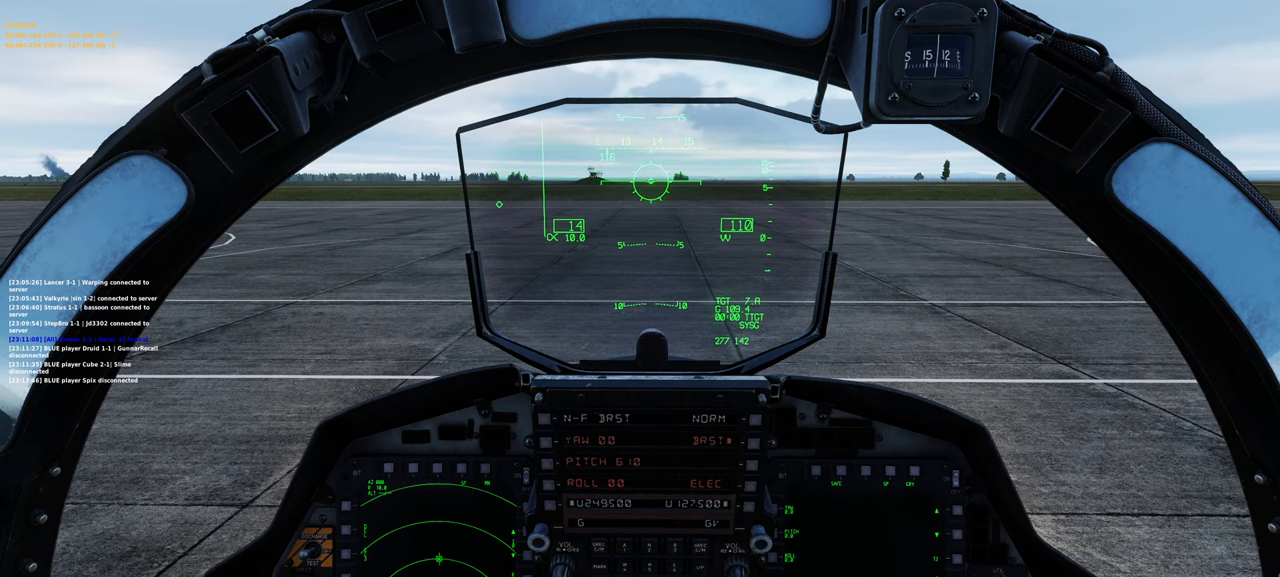
{"buttons": [], "left_stick": "center", "right_stick": "center", "events": [[17, "R1", "up"]]}
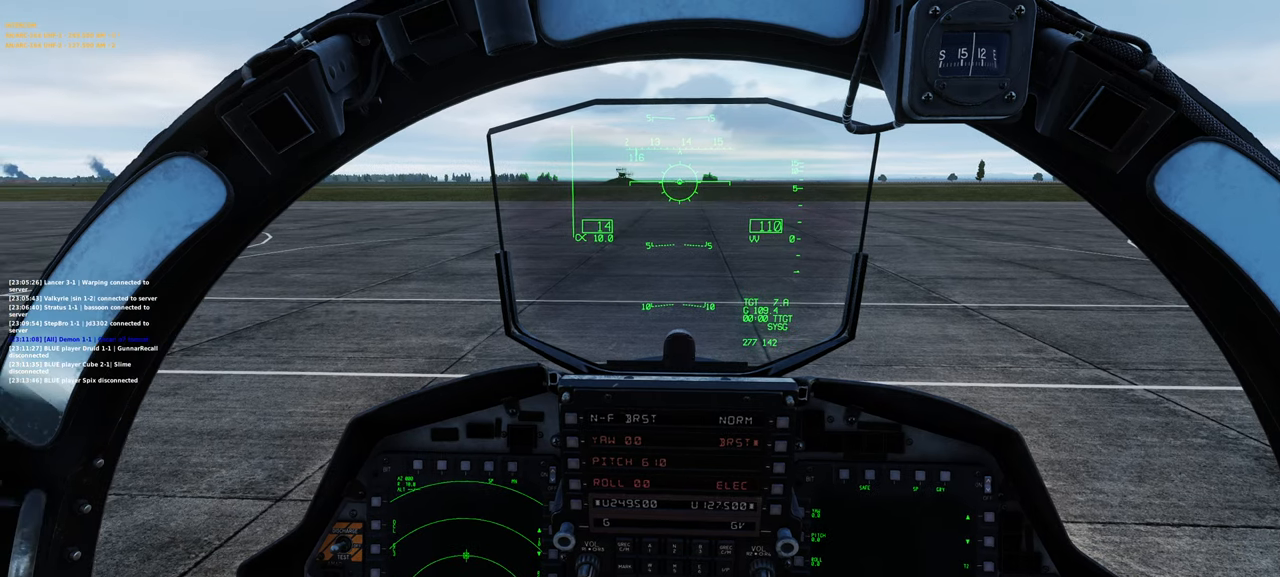
{"buttons": [], "left_stick": "center", "right_stick": "center", "events": [[67, "right_stick", "down-right"], [283, "right_stick", "center"]]}
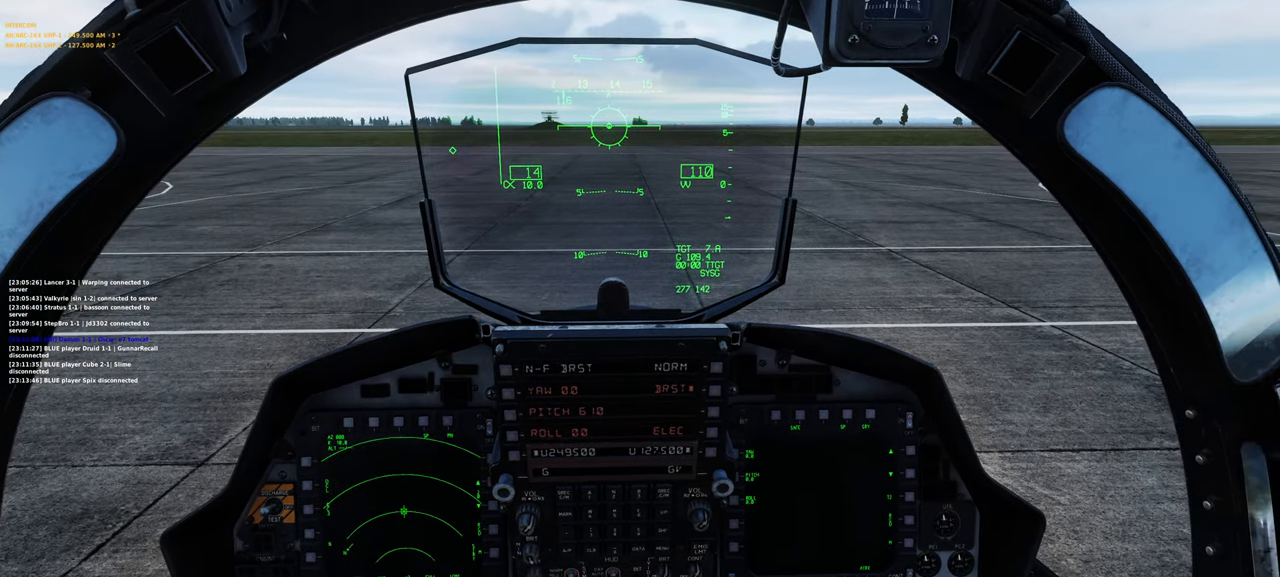
{"buttons": [], "left_stick": "center", "right_stick": "center", "events": []}
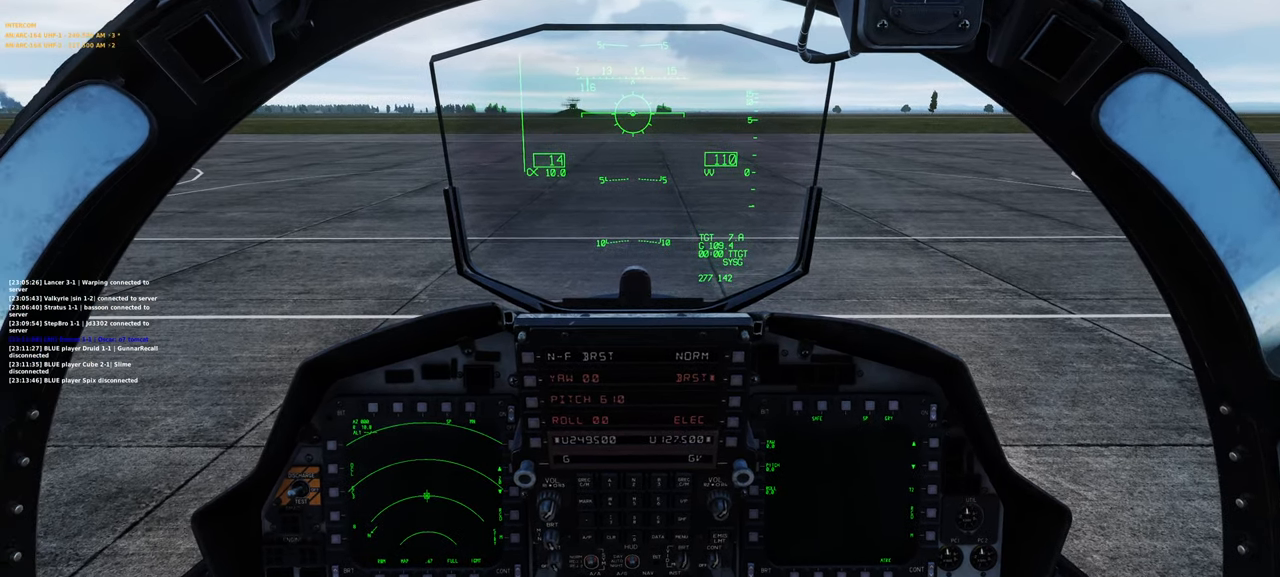
{"buttons": [], "left_stick": "center", "right_stick": "center", "events": []}
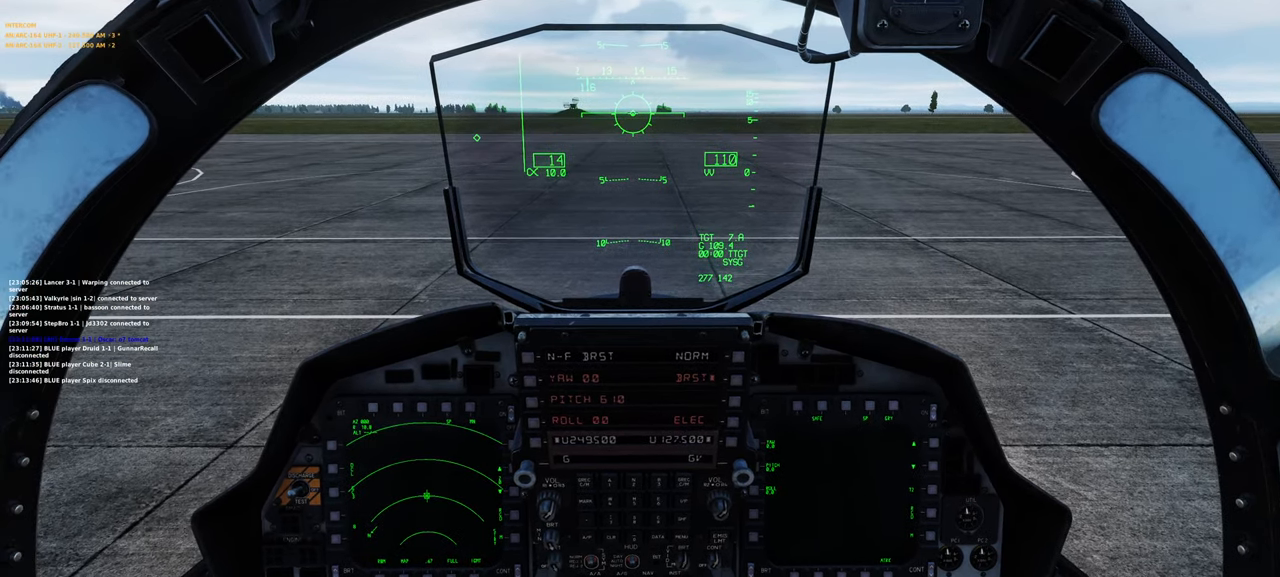
{"buttons": ["R1", "R3"], "left_stick": "center", "right_stick": "center", "events": [[317, "R1", "down"], [433, "R3", "down"]]}
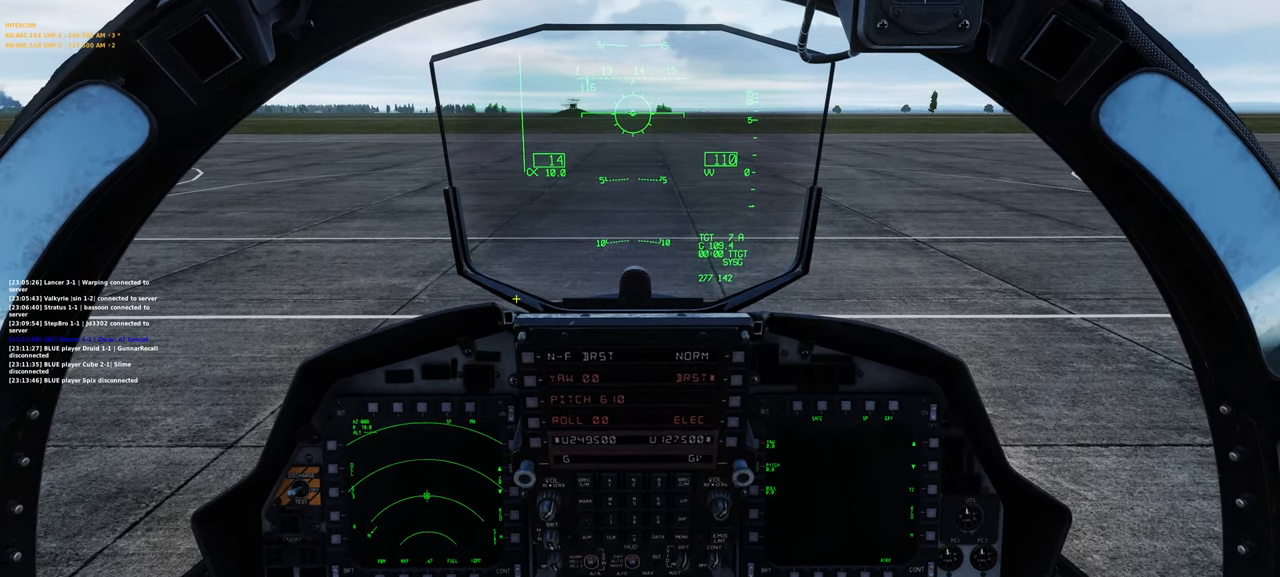
{"buttons": [], "left_stick": "center", "right_stick": "center", "events": [[33, "R3", "up"], [117, "R1", "up"]]}